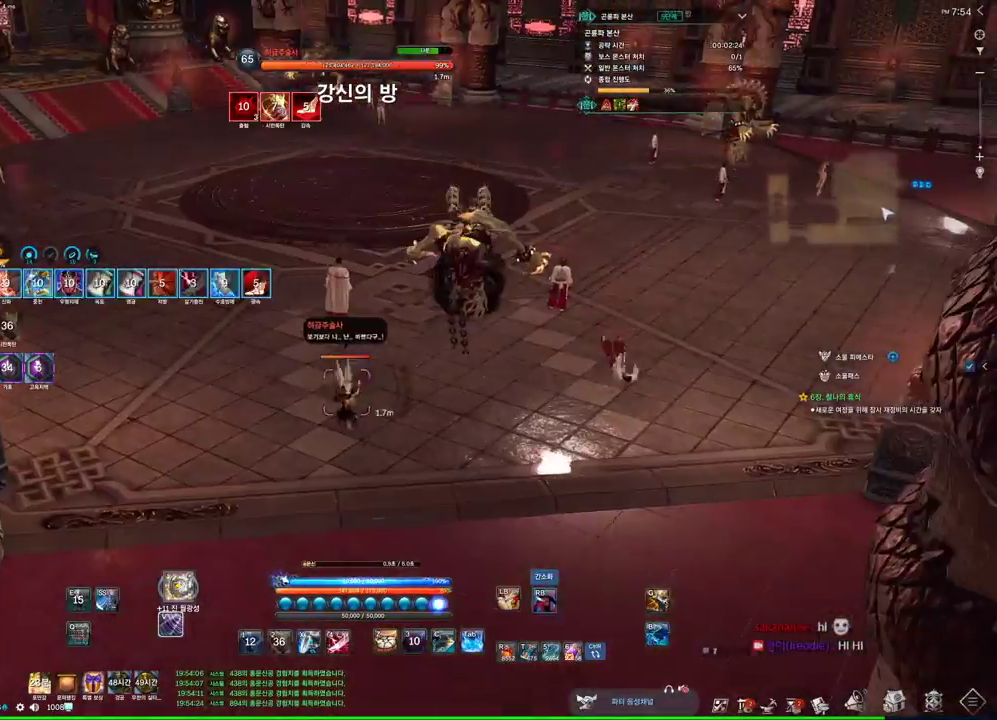
Gameplay with keyboard and mouse; each line is a JSON object with the keys and mouse buttons held at the frame after it. "events" lists presses ("down") and releases ("up") of "1", "2", "3", "4", "5", "a", "alt", "c", "ctrl", "d", "e", "f", "m", "q", "r", "s", "shift", "space", "t", "tab", "tilde", "v", "w", "x", "z", "mouse_left", "mouse_wheel", "mouse_right", "mouse_mb4" and "mouse_mb5" between this image and that frame as [ms after this image, input, new state], when the widget could be followed in between. "mouse_left", "mouse_wheel", "mouse_right", "mouse_mb4", "mouse_mb5" = the "left", "wheel", "right", "mb4", "mb5" buttons of the "mouse" list. No other keys are recorded. "wheel" means that the mouse wheel is clicked or scrolled. Mouse movement is not recorded.
{"keys": ["d"], "mouse": [], "events": [[33, "mouse_right", "up"], [66, "4", "down"], [200, "4", "up"], [333, "mouse_right", "down"], [433, "mouse_right", "up"], [500, "d", "down"]]}
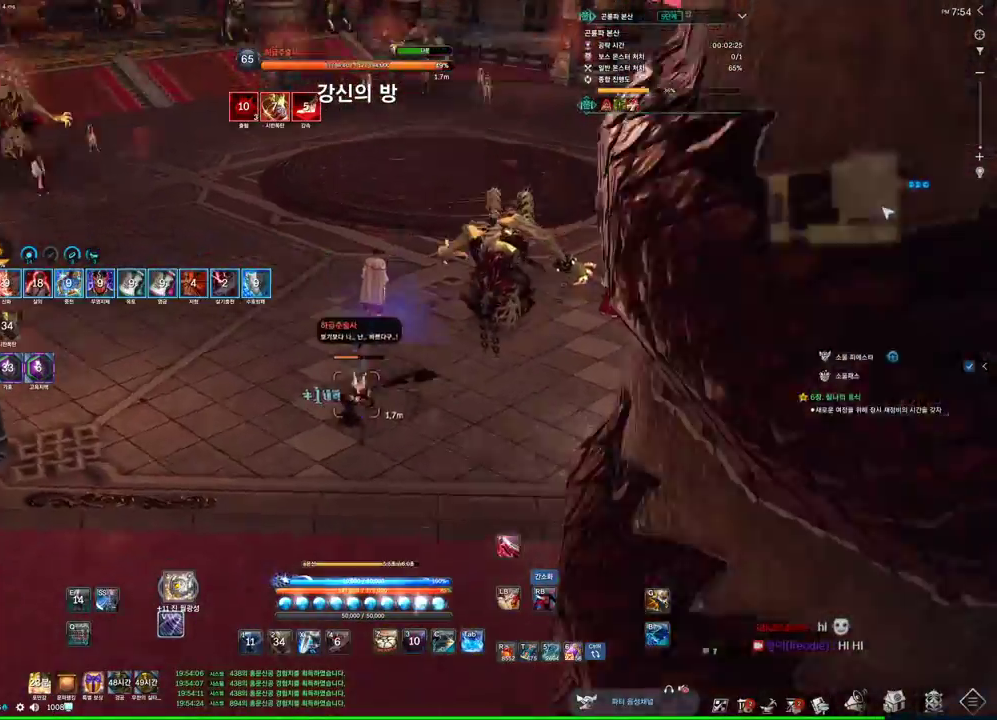
{"keys": ["d"], "mouse": [], "events": [[33, "4", "down"], [166, "4", "up"], [266, "mouse_right", "down"], [333, "d", "up"], [400, "mouse_right", "up"], [466, "d", "down"]]}
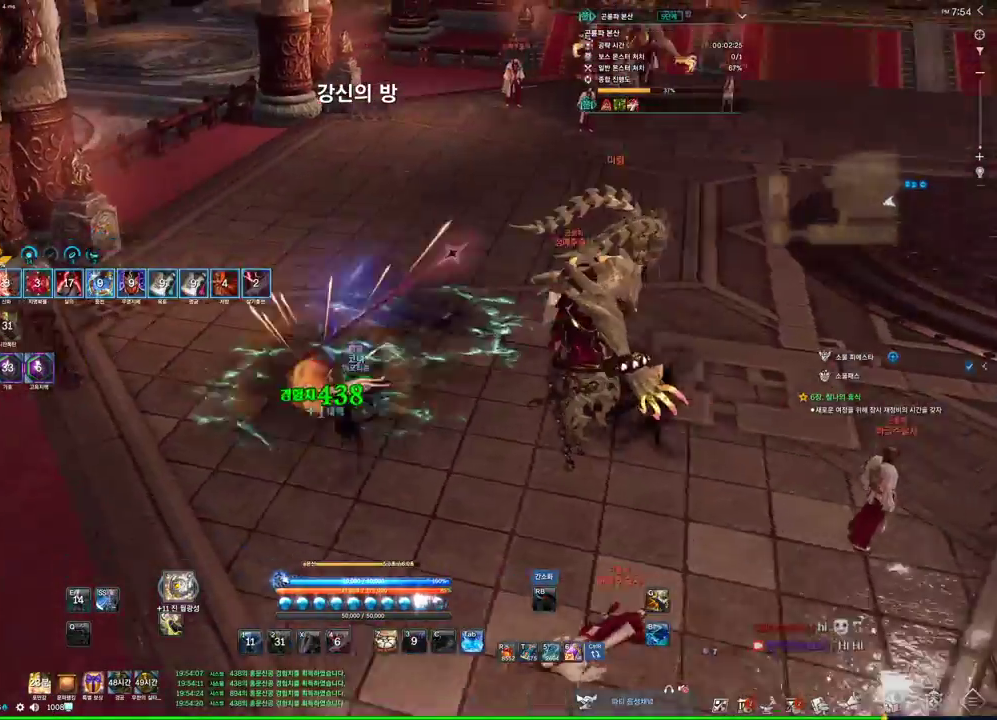
{"keys": [], "mouse": ["right"], "events": [[233, "d", "up"], [300, "w", "down"], [366, "mouse_right", "down"], [433, "w", "up"]]}
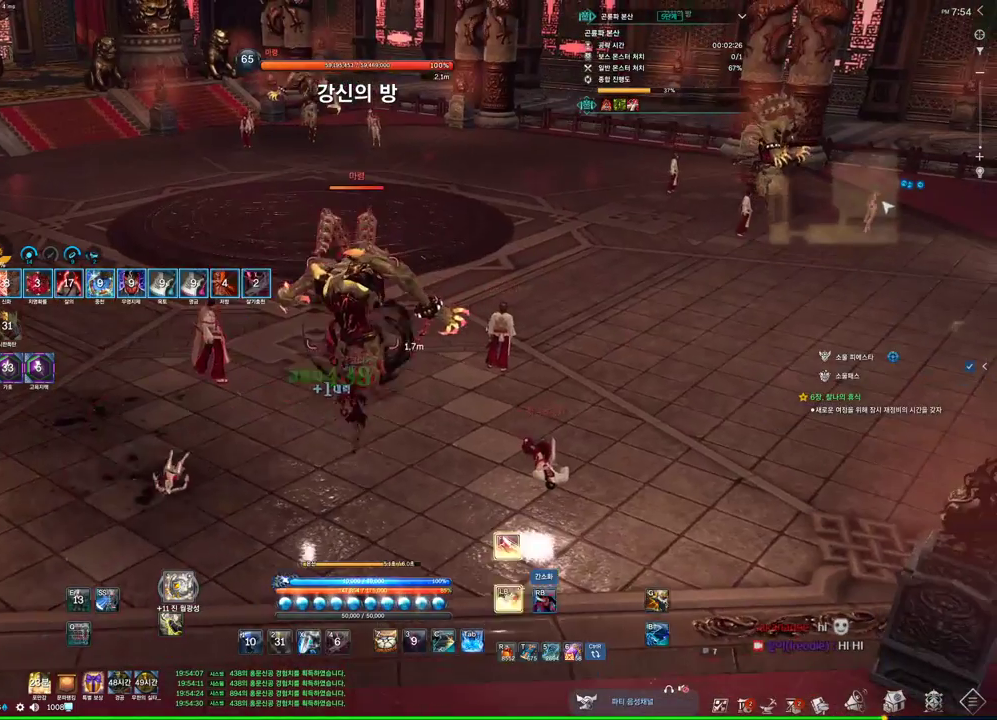
{"keys": [], "mouse": [], "events": [[33, "mouse_right", "up"], [66, "4", "down"], [200, "4", "up"], [333, "mouse_right", "down"], [500, "mouse_right", "up"]]}
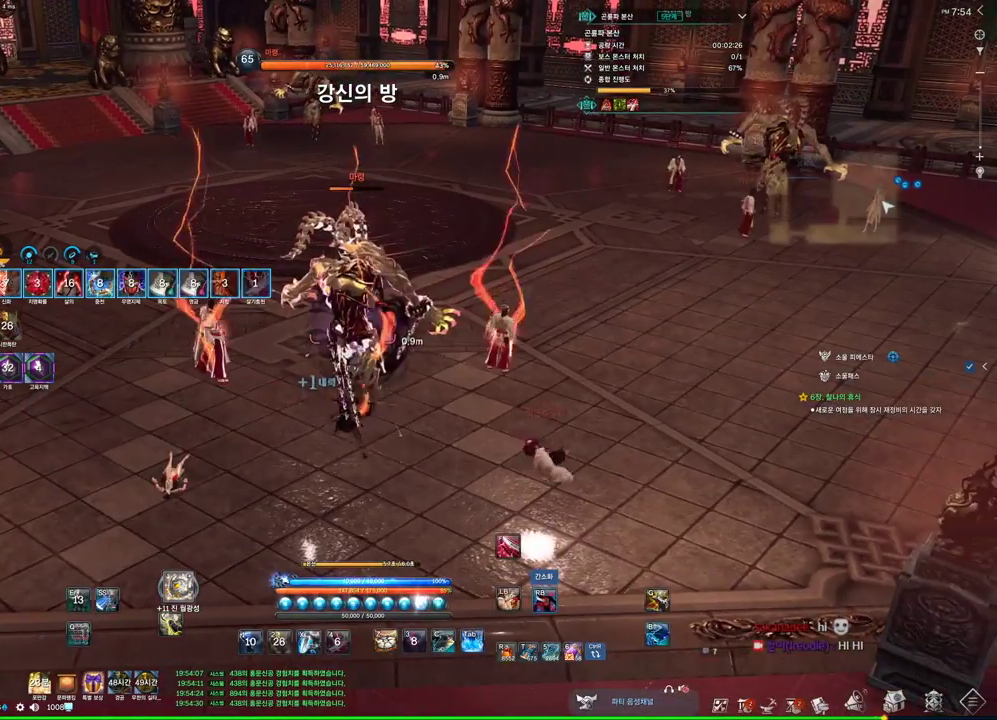
{"keys": ["4"], "mouse": [], "events": [[33, "4", "down"], [166, "4", "up"], [300, "mouse_right", "down"], [466, "4", "down"], [466, "mouse_right", "up"]]}
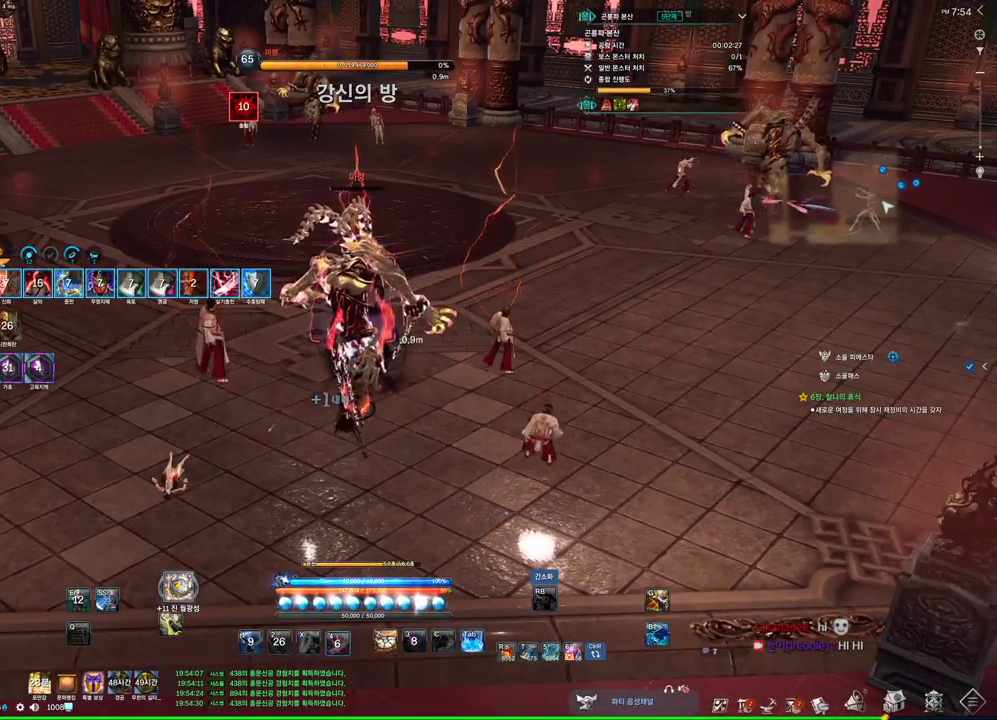
{"keys": ["w"], "mouse": [], "events": [[166, "4", "up"], [366, "w", "down"]]}
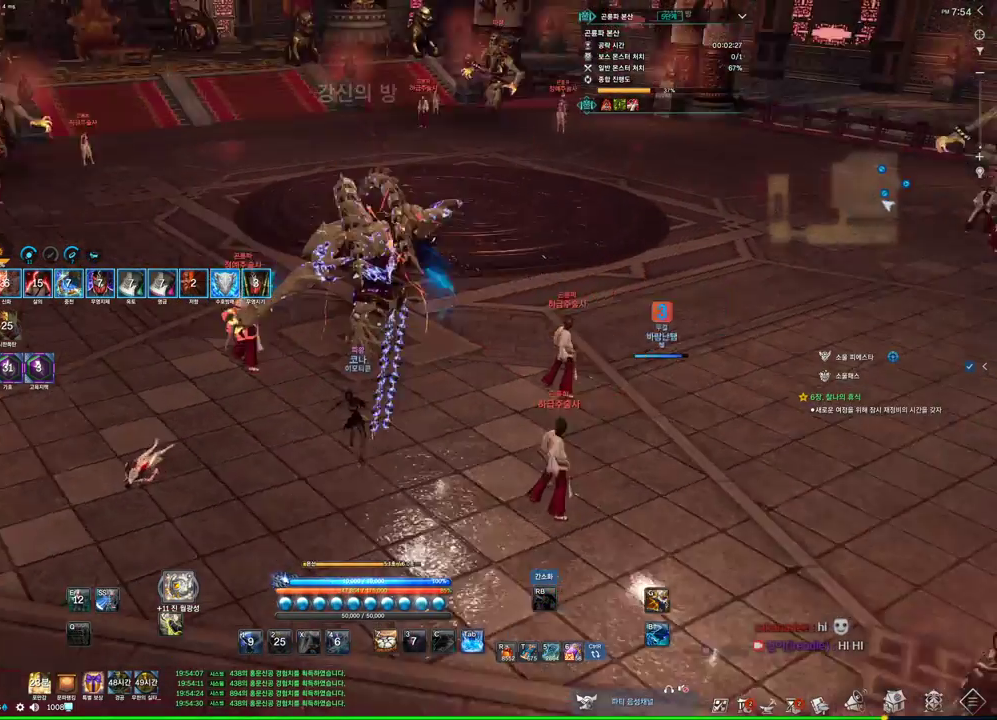
{"keys": ["4"], "mouse": [], "events": [[200, "mouse_right", "down"], [300, "w", "up"], [400, "mouse_right", "up"], [466, "4", "down"]]}
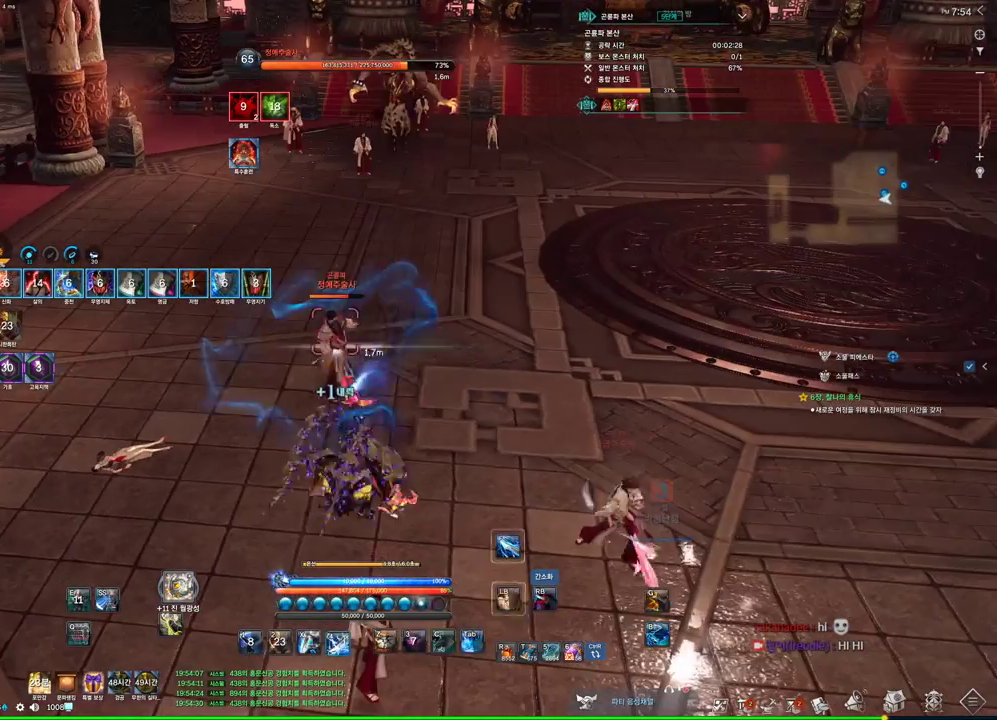
{"keys": [], "mouse": [], "events": [[100, "4", "up"], [200, "mouse_right", "down"], [266, "mouse_right", "up"], [333, "4", "down"], [466, "4", "up"]]}
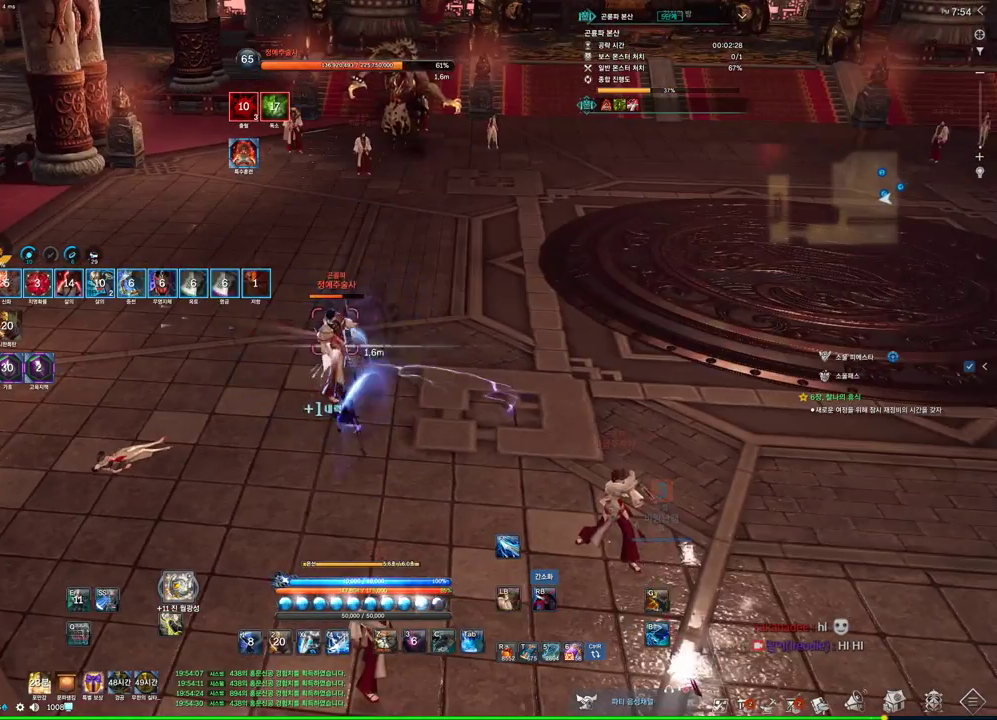
{"keys": [], "mouse": [], "events": [[100, "mouse_right", "down"], [233, "mouse_right", "up"], [300, "4", "down"], [433, "4", "up"]]}
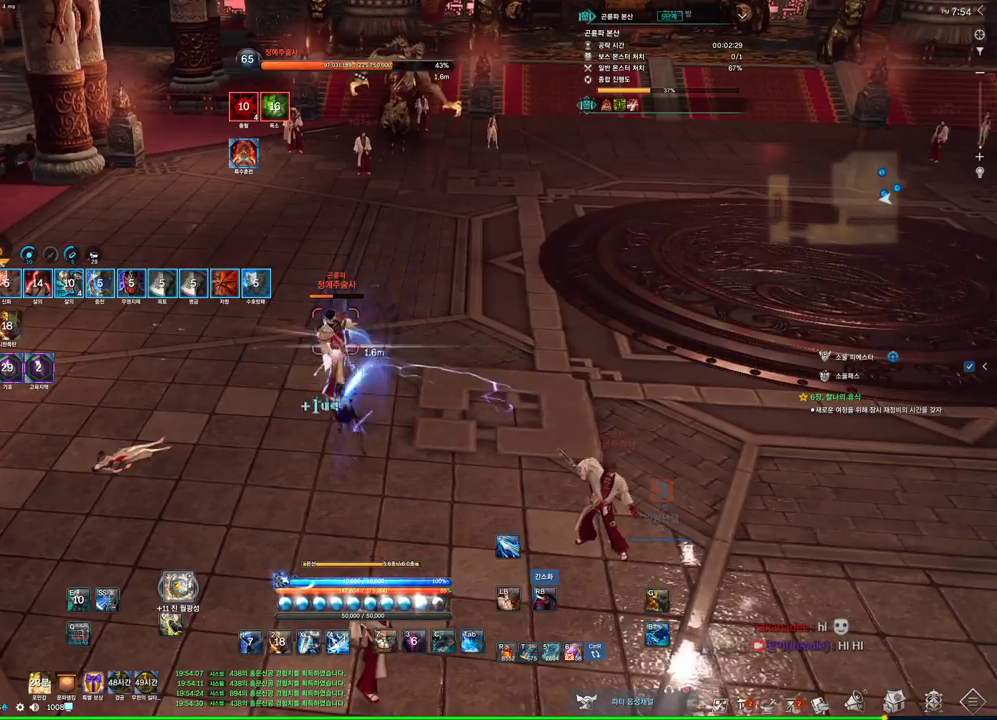
{"keys": [], "mouse": [], "events": [[133, "mouse_right", "down"], [266, "4", "down"], [266, "mouse_right", "up"], [433, "4", "up"]]}
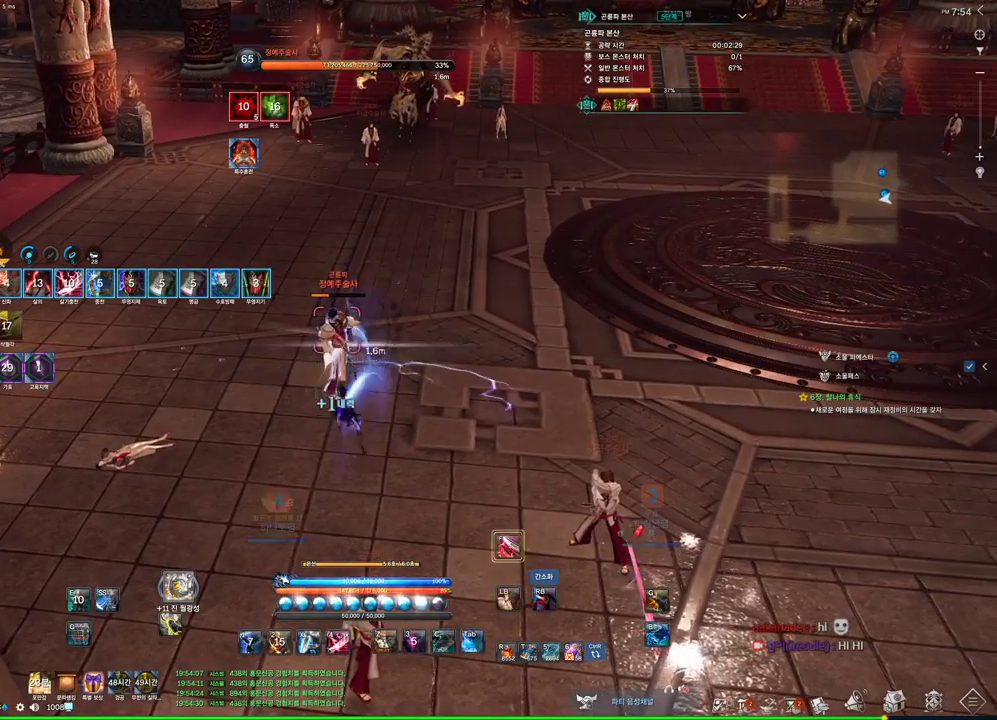
{"keys": [], "mouse": ["right"], "events": [[66, "mouse_right", "down"], [233, "mouse_right", "up"], [266, "4", "down"], [433, "4", "up"], [500, "mouse_right", "down"]]}
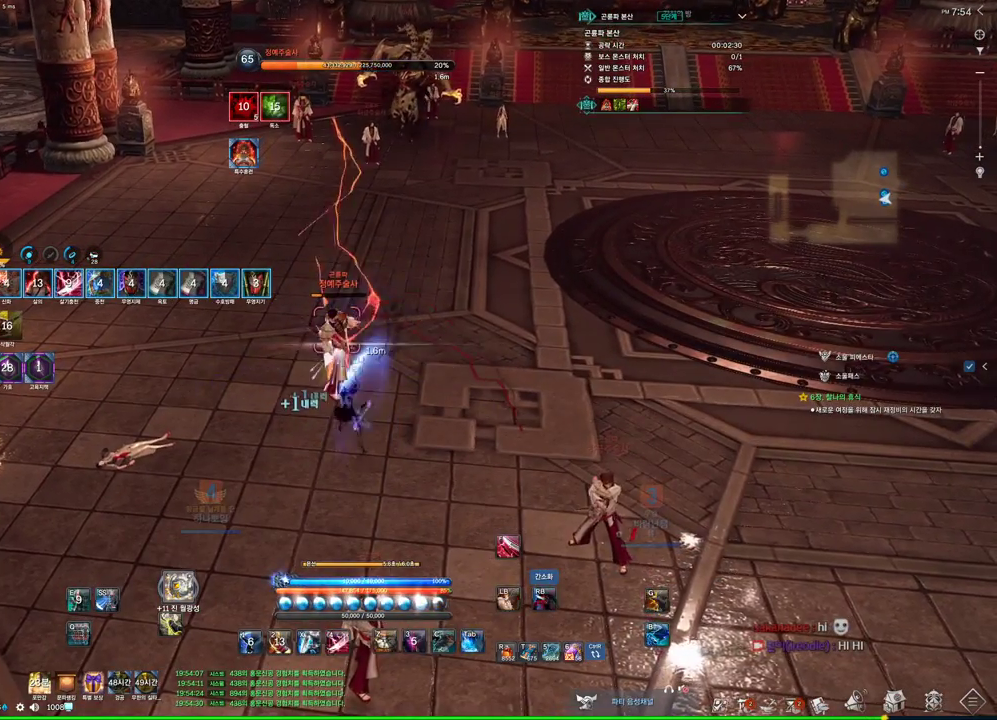
{"keys": [], "mouse": [], "events": [[166, "w", "down"], [200, "mouse_right", "up"], [300, "4", "down"], [366, "w", "up"], [466, "4", "up"]]}
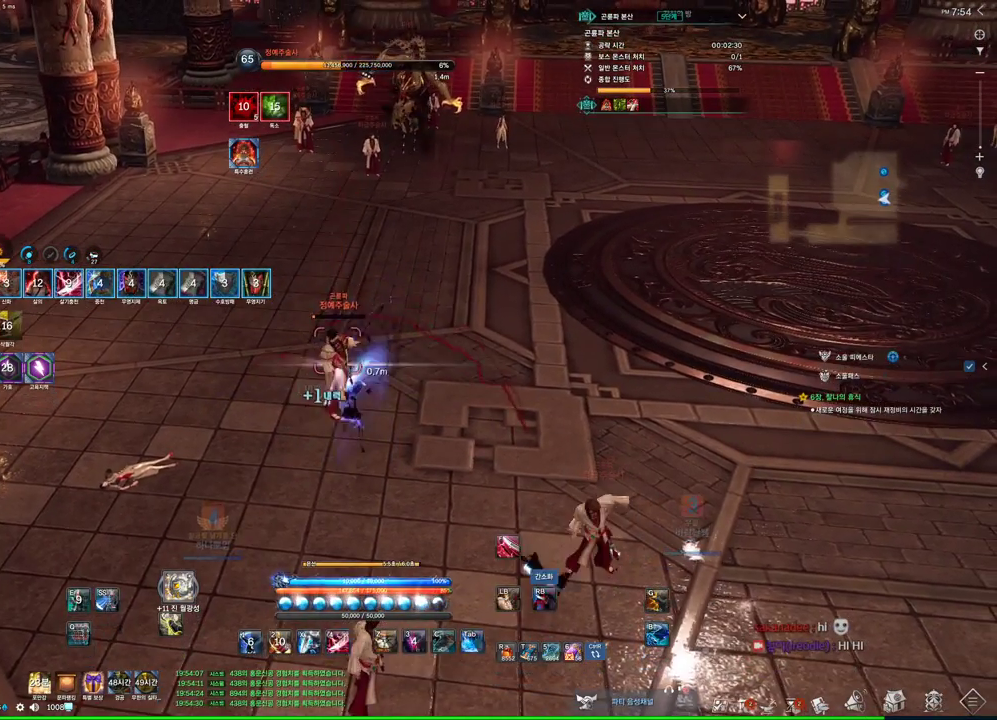
{"keys": ["w"], "mouse": [], "events": [[66, "mouse_right", "down"], [233, "4", "down"], [233, "mouse_right", "up"], [300, "w", "down"], [400, "4", "up"]]}
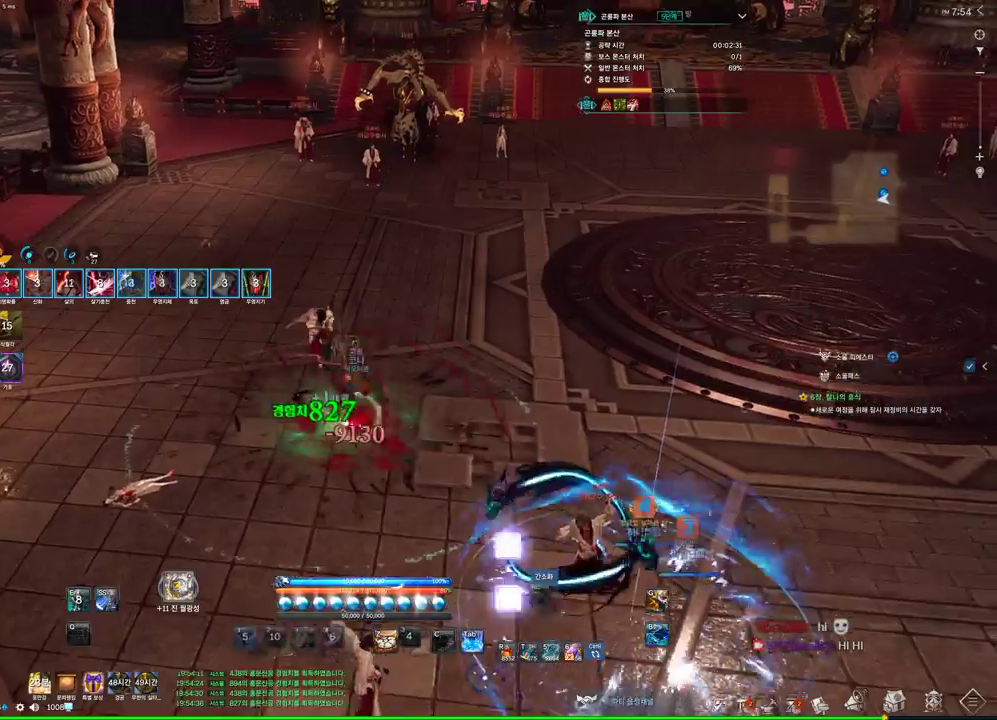
{"keys": ["w"], "mouse": [], "events": [[33, "space", "down"], [233, "space", "up"]]}
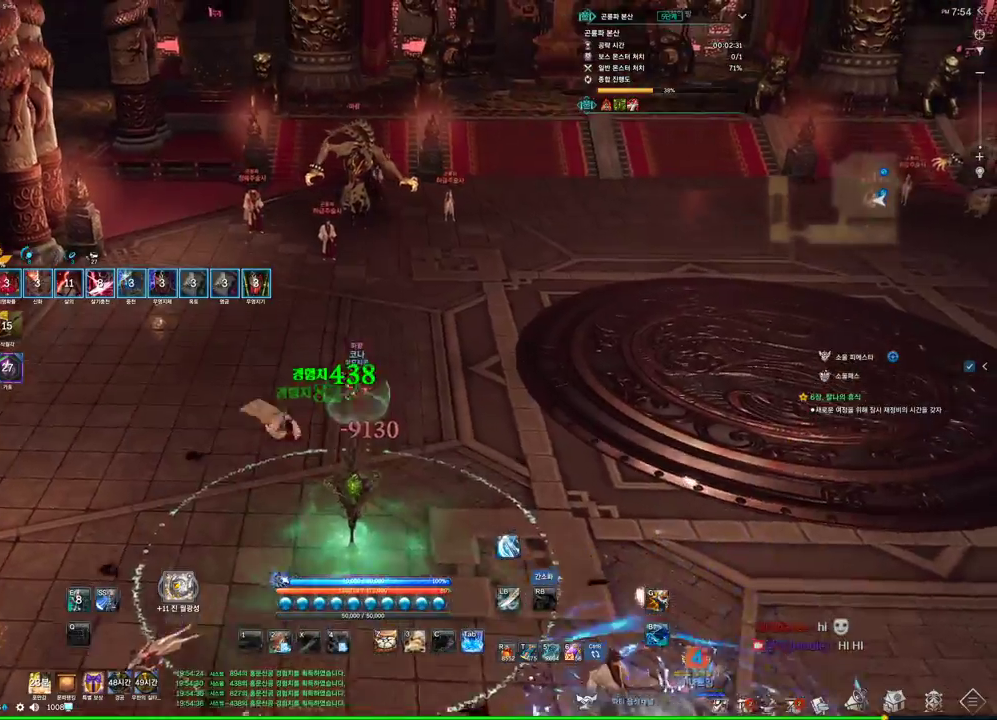
{"keys": ["w"], "mouse": [], "events": []}
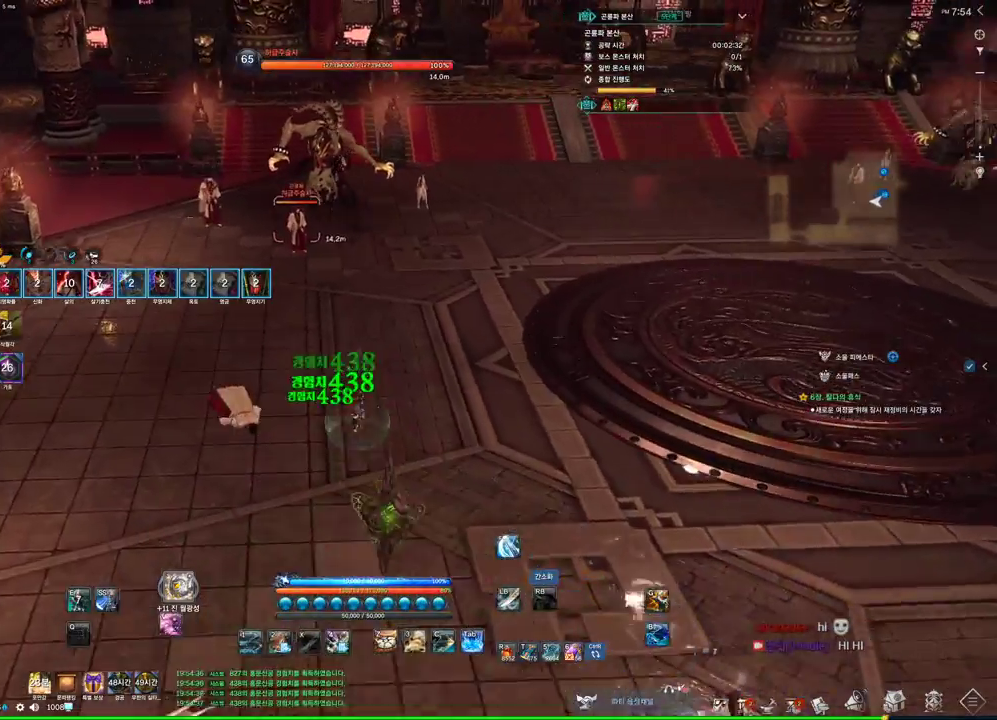
{"keys": ["w"], "mouse": [], "events": []}
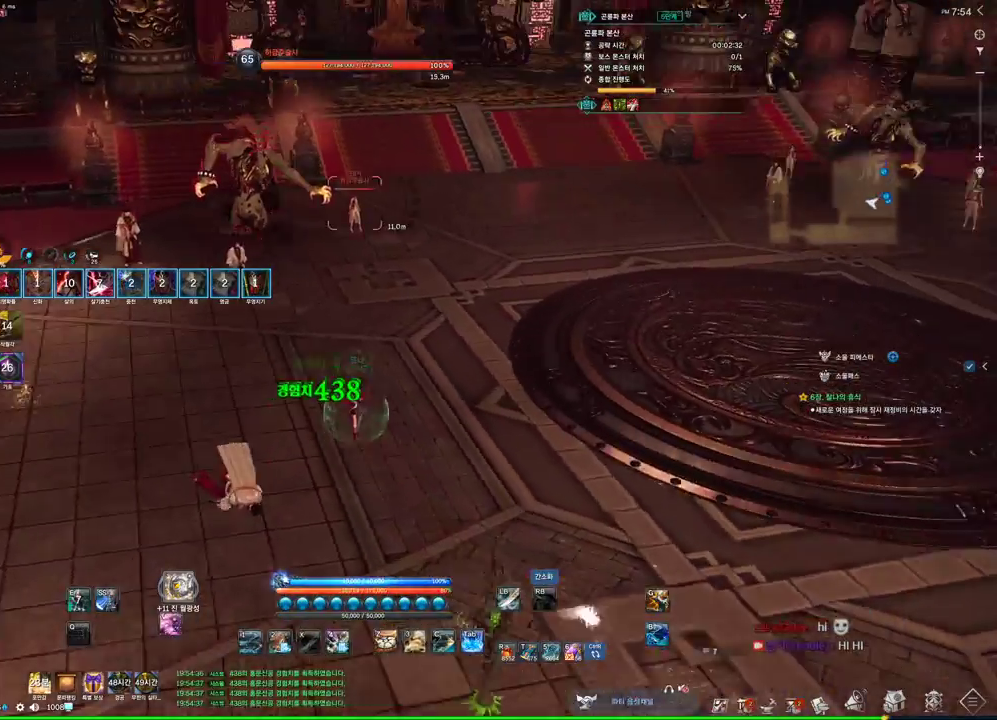
{"keys": ["4"], "mouse": [], "events": [[200, "c", "down"], [266, "c", "up"], [333, "w", "up"], [466, "4", "down"]]}
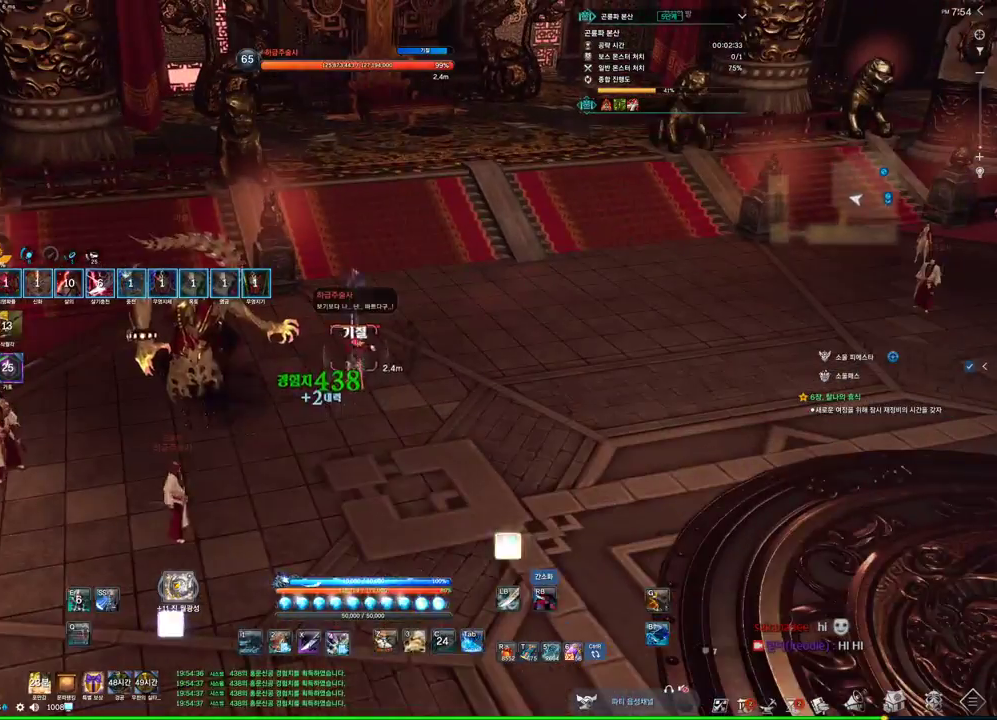
{"keys": ["a"], "mouse": [], "events": [[66, "4", "up"], [166, "x", "down"], [300, "x", "up"], [366, "a", "down"]]}
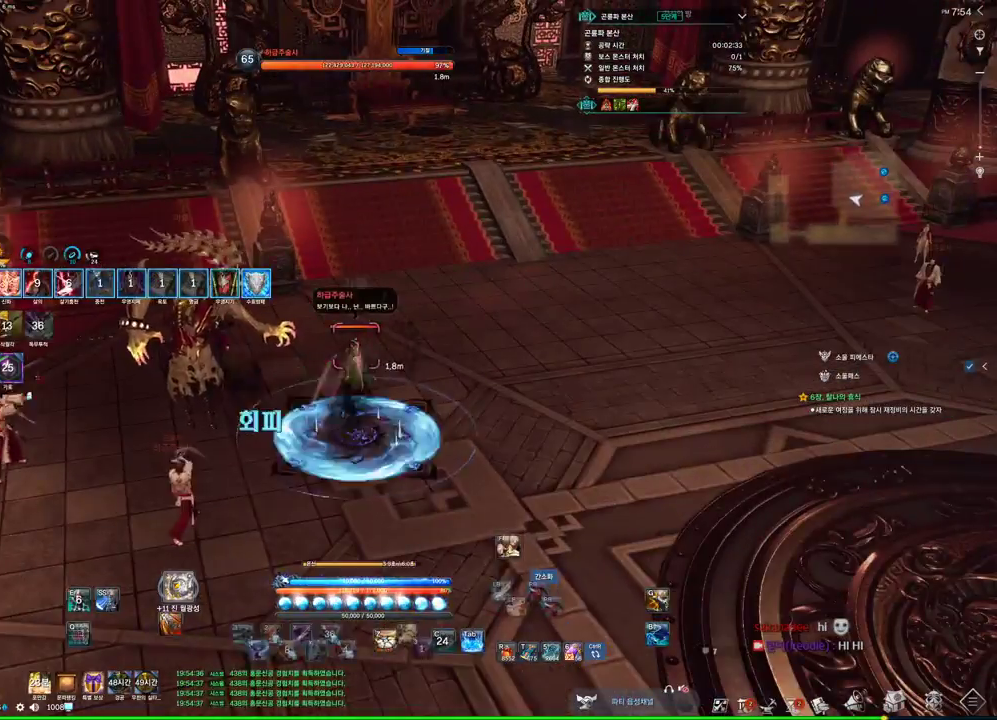
{"keys": ["a"], "mouse": ["right"], "events": [[66, "3", "down"], [200, "2", "down"], [266, "3", "up"], [300, "2", "up"], [300, "mouse_right", "down"]]}
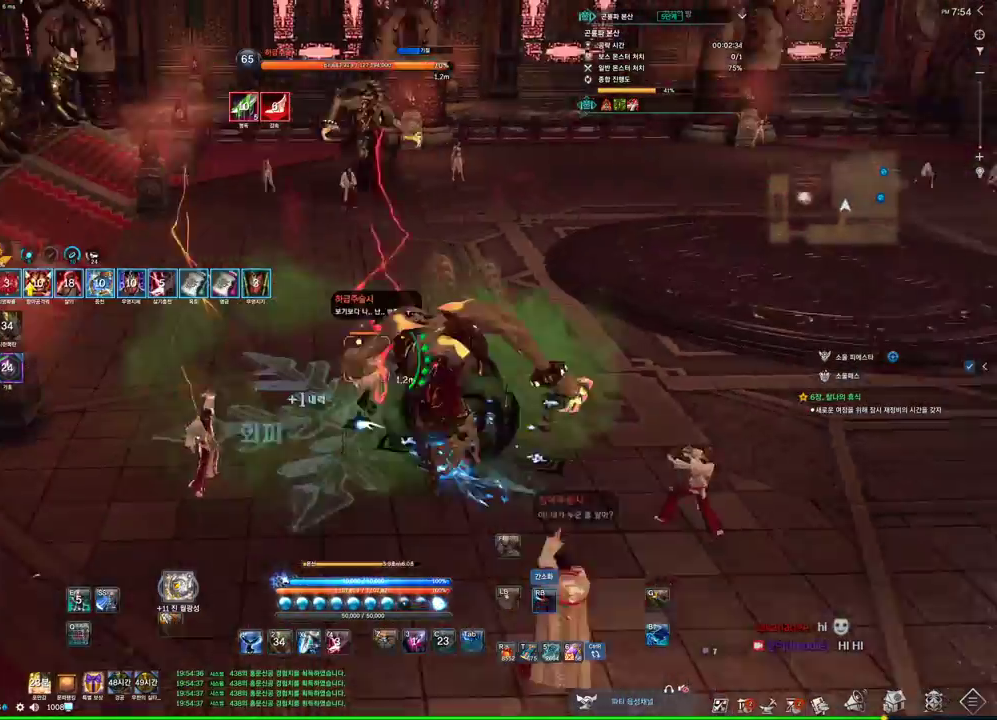
{"keys": [], "mouse": [], "events": [[66, "a", "up"], [133, "mouse_right", "up"], [166, "3", "down"], [366, "3", "up"], [366, "mouse_right", "down"], [500, "mouse_right", "up"]]}
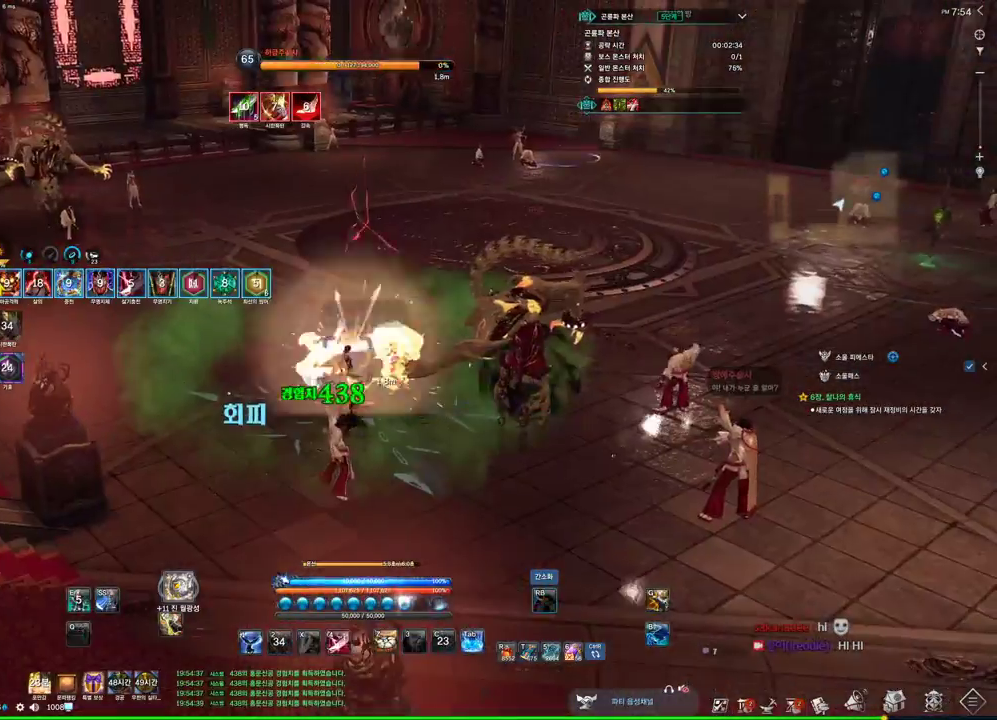
{"keys": ["d"], "mouse": [], "events": [[100, "4", "down"], [233, "4", "up"], [433, "d", "down"]]}
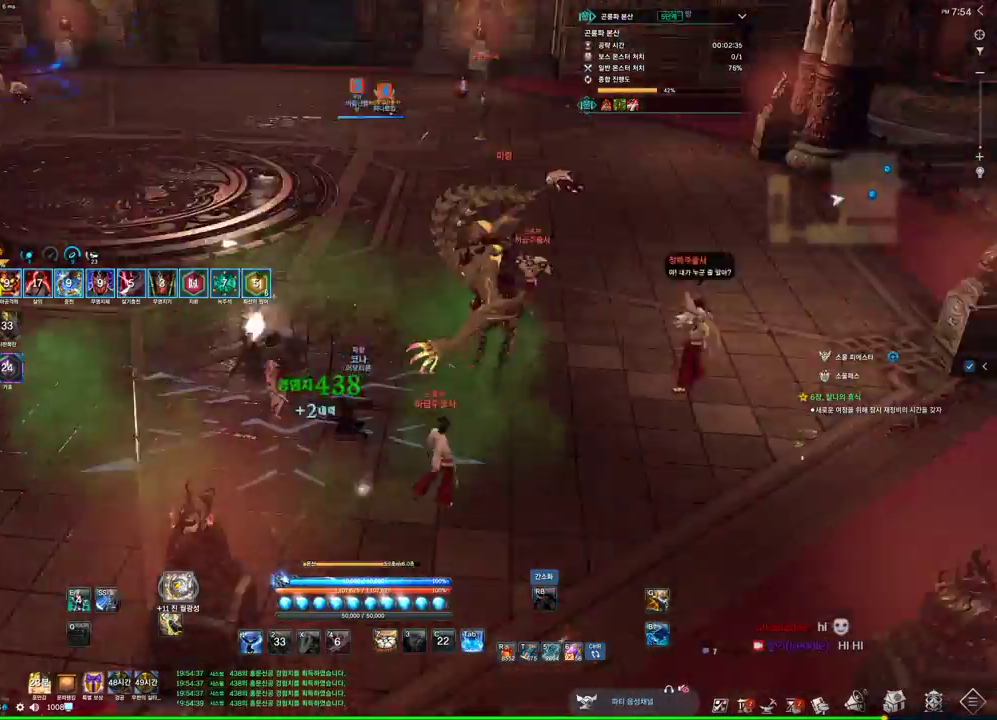
{"keys": [], "mouse": ["right"], "events": [[66, "w", "down"], [100, "d", "up"], [266, "3", "down"], [266, "w", "up"], [400, "3", "up"], [500, "mouse_right", "down"]]}
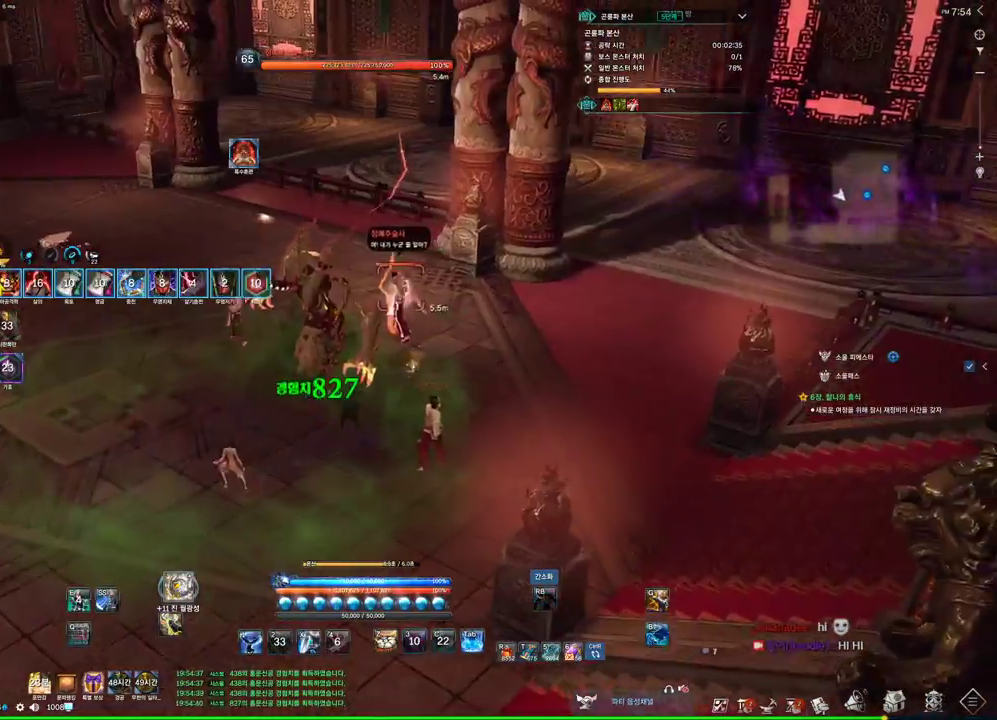
{"keys": ["d"], "mouse": [], "events": [[133, "d", "down"], [133, "mouse_right", "up"], [266, "4", "down"], [466, "4", "up"]]}
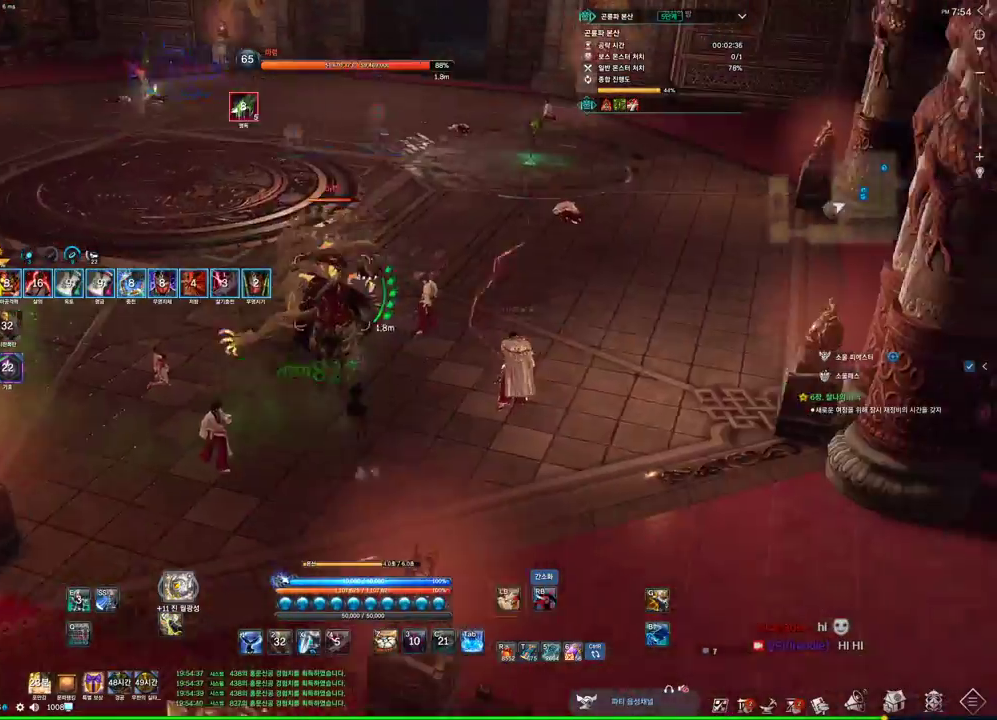
{"keys": [], "mouse": ["right"], "events": [[66, "d", "up"], [66, "mouse_right", "down"], [200, "4", "down"], [200, "mouse_right", "up"], [366, "4", "up"], [466, "mouse_right", "down"]]}
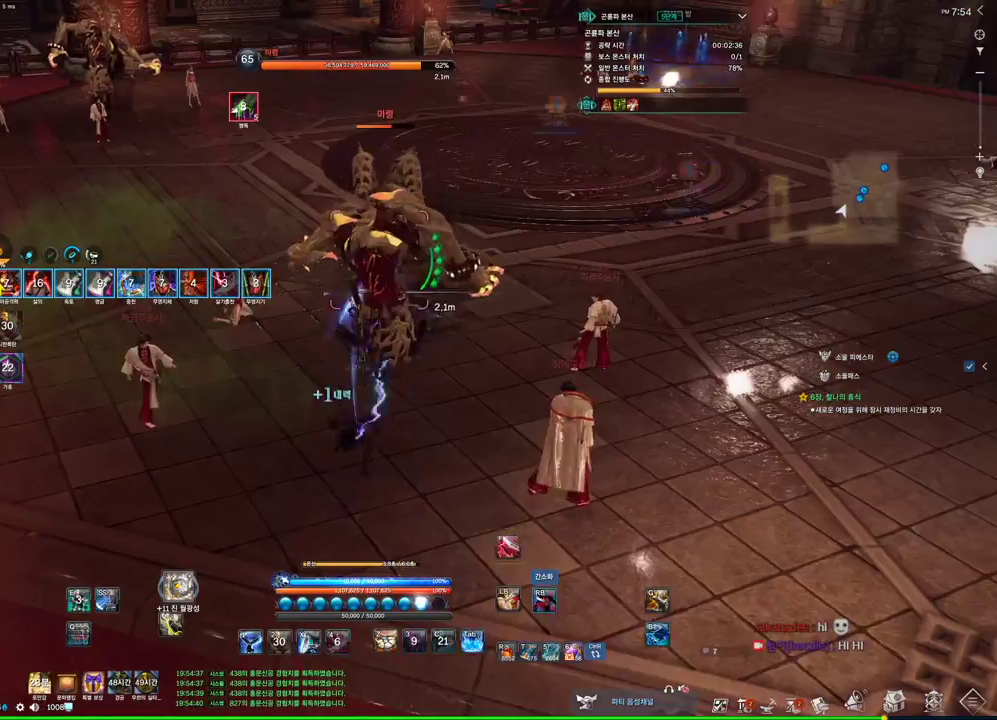
{"keys": [], "mouse": ["right"], "events": [[66, "mouse_right", "up"], [100, "4", "down"], [233, "4", "up"], [300, "w", "down"], [433, "mouse_right", "down"], [433, "w", "up"]]}
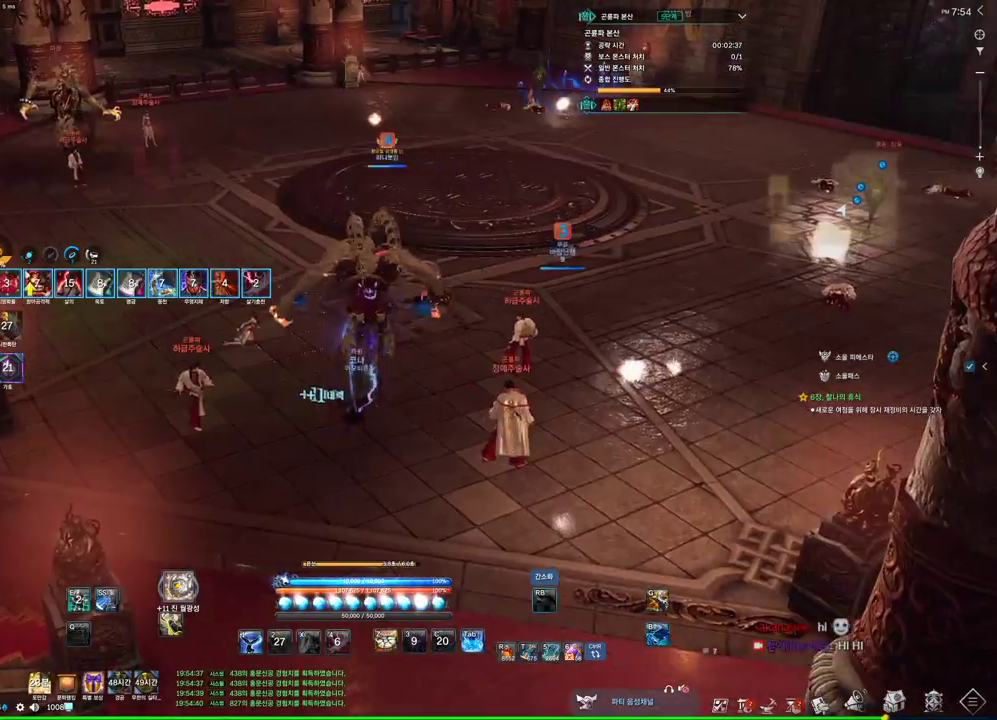
{"keys": ["a", "w"], "mouse": [], "events": [[66, "mouse_right", "up"], [166, "a", "down"], [266, "w", "down"]]}
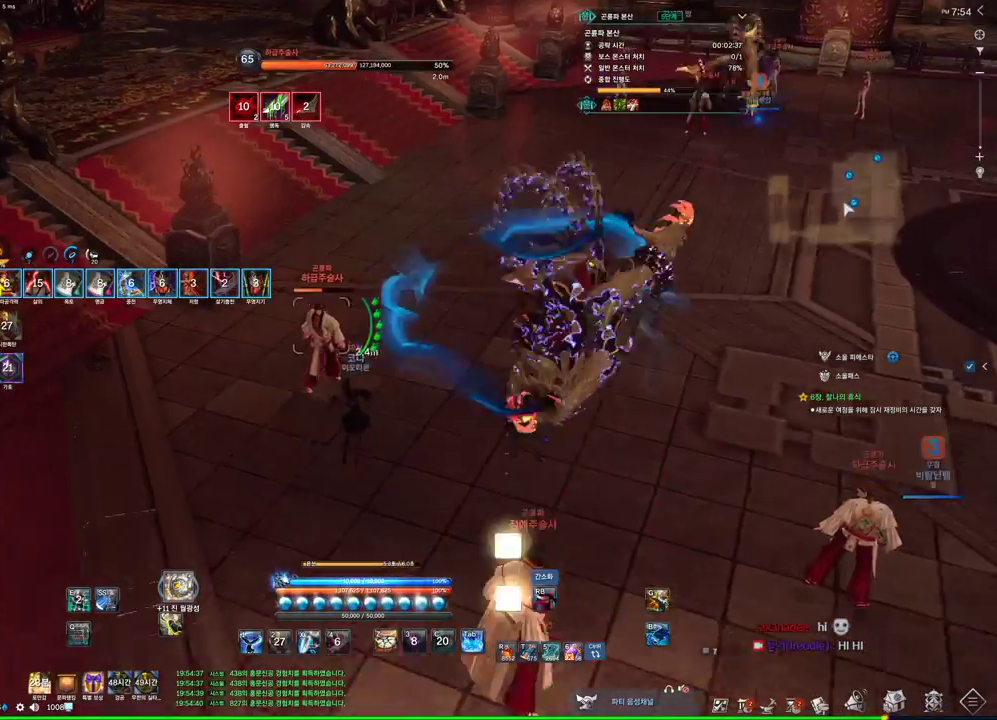
{"keys": [], "mouse": ["right"], "events": [[66, "mouse_right", "down"], [66, "w", "up"], [100, "a", "up"], [200, "4", "down"], [200, "mouse_right", "up"], [400, "4", "up"], [466, "mouse_right", "down"]]}
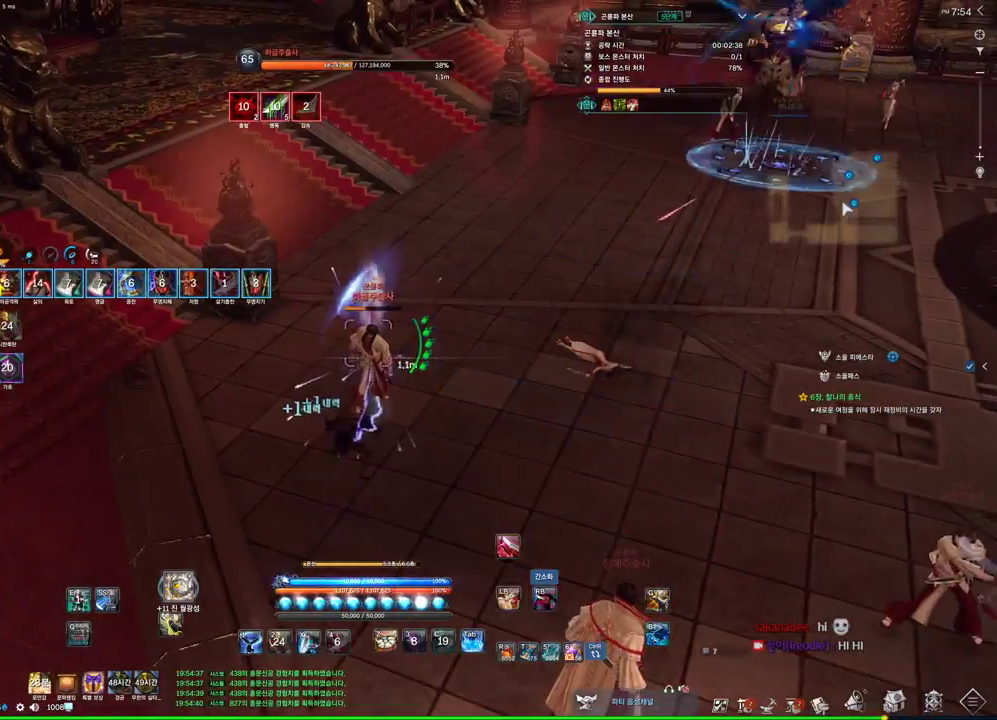
{"keys": ["d"], "mouse": ["right"], "events": [[100, "mouse_right", "up"], [166, "4", "down"], [200, "4", "up"], [400, "mouse_right", "down"], [500, "d", "down"]]}
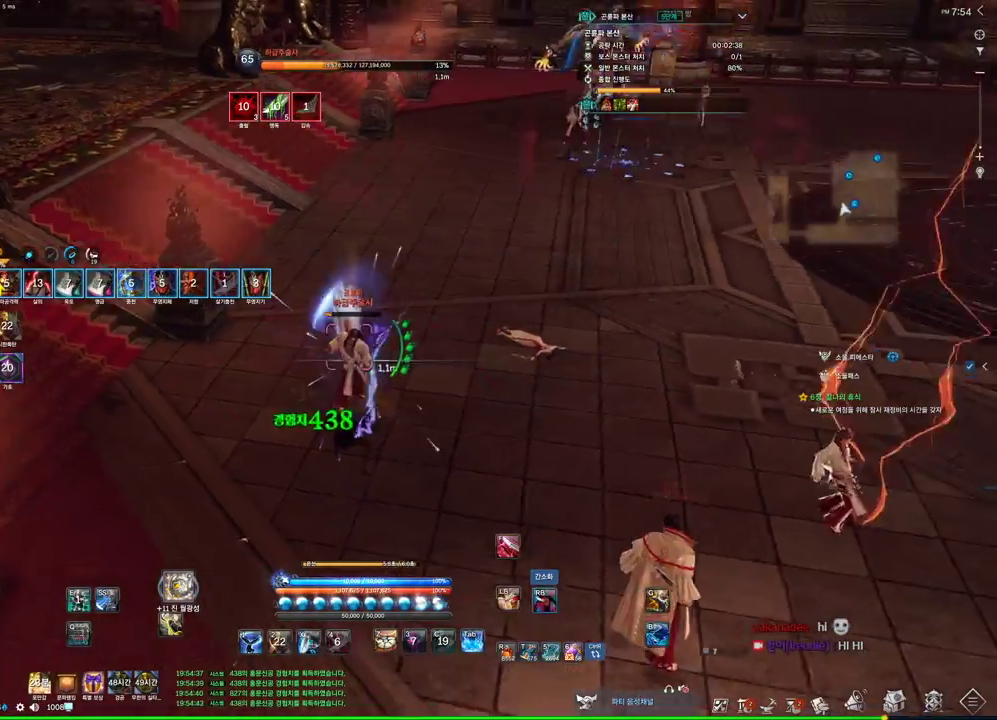
{"keys": ["w"], "mouse": ["right"], "events": [[33, "mouse_right", "up"], [133, "4", "down"], [233, "4", "up"], [366, "w", "down"], [466, "d", "up"], [500, "mouse_right", "down"]]}